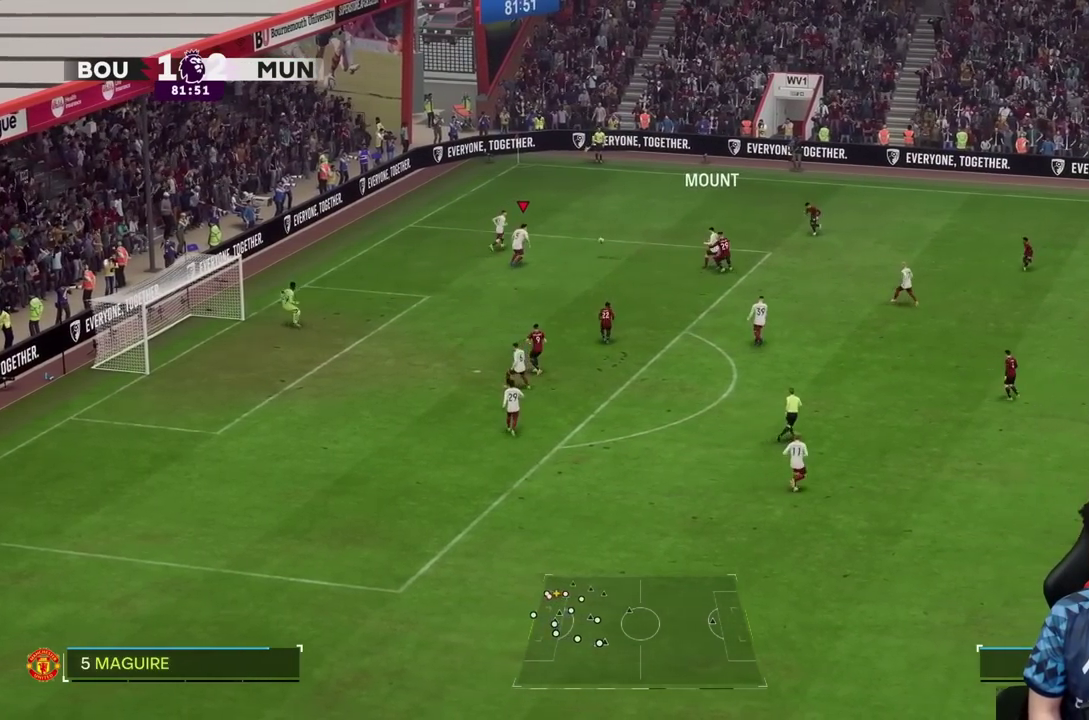
Gameplay with a controller (PlayStation layout); each line is a JSON object with the inputs held at the frame after it. "events" lists button and stick changes between this image and that frame as [ms after this image, input, new state], when the widget could be followed in between. Not read: L3 R3.
{"buttons": [], "left_stick": "down", "right_stick": "center", "events": [[67, "left_stick", "down"]]}
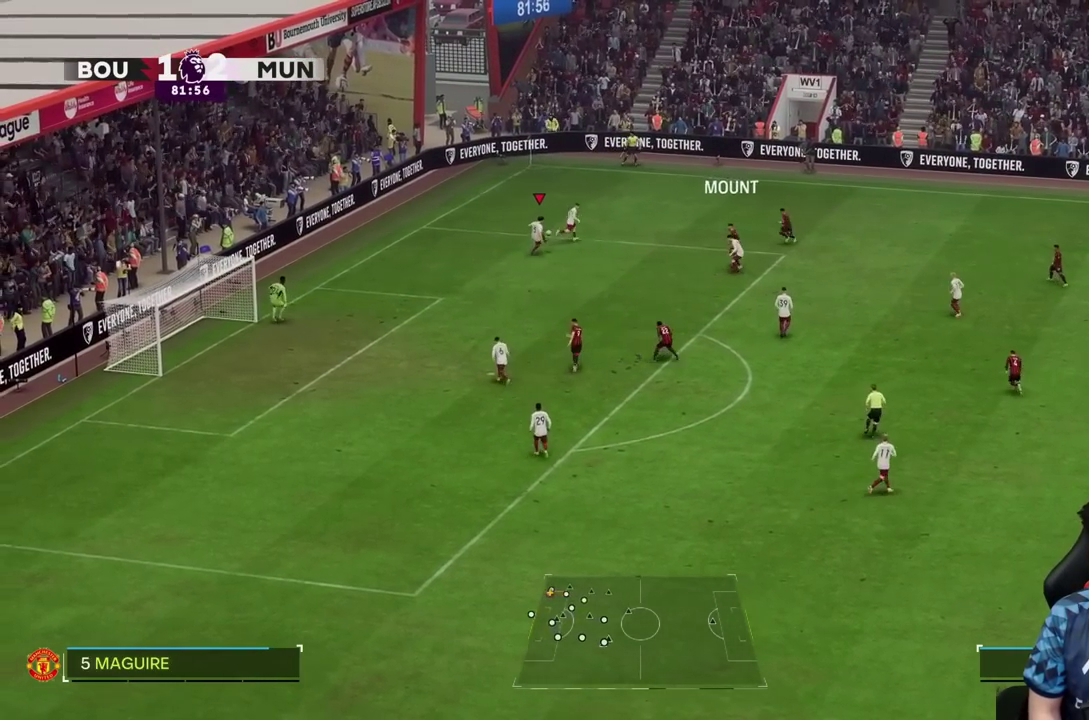
{"buttons": [], "left_stick": "down", "right_stick": "center", "events": []}
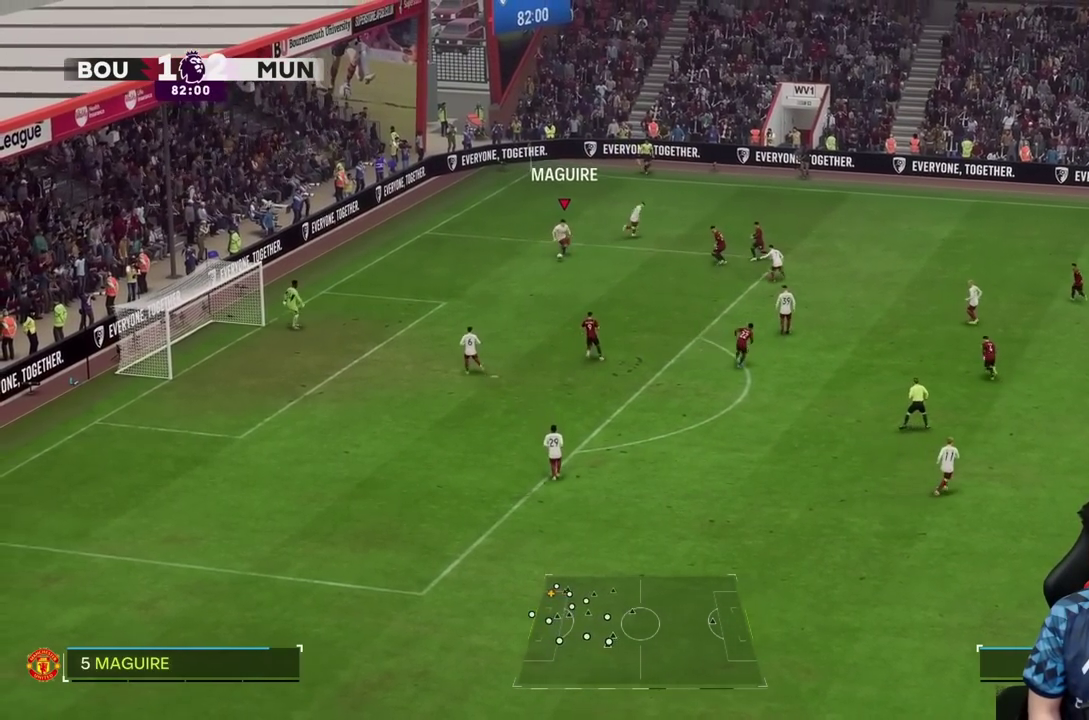
{"buttons": ["CIRCLE"], "left_stick": "down", "right_stick": "center", "events": [[83, "CIRCLE", "down"], [300, "left_stick", "down-right"], [433, "left_stick", "down"]]}
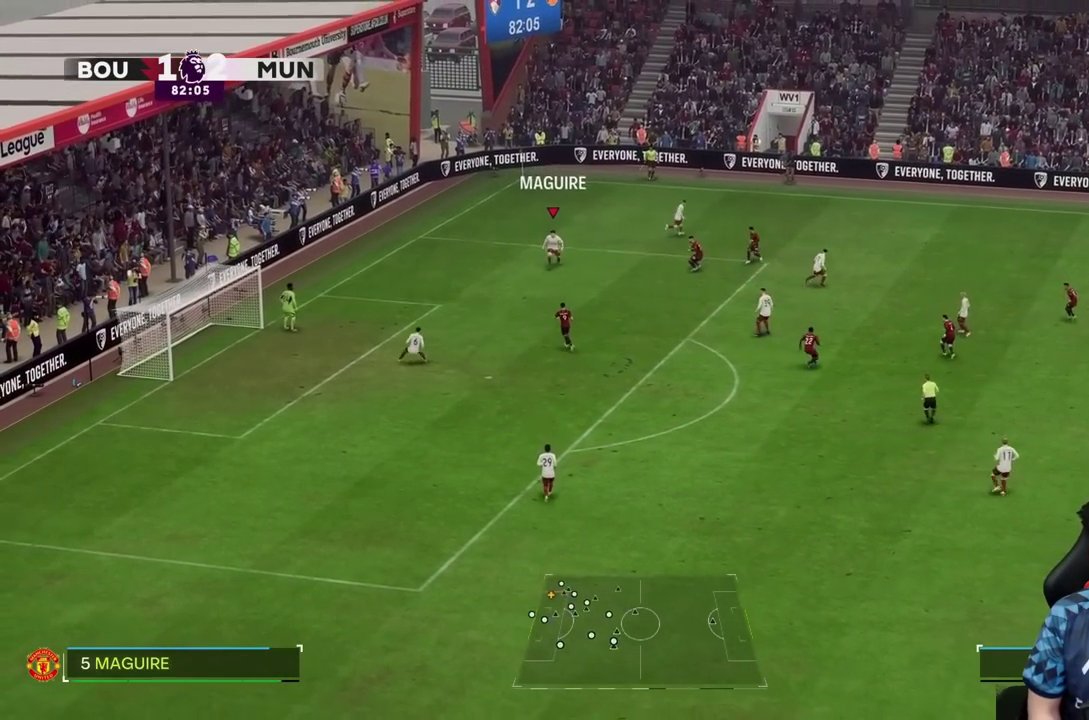
{"buttons": [], "left_stick": "down-right", "right_stick": "center"}
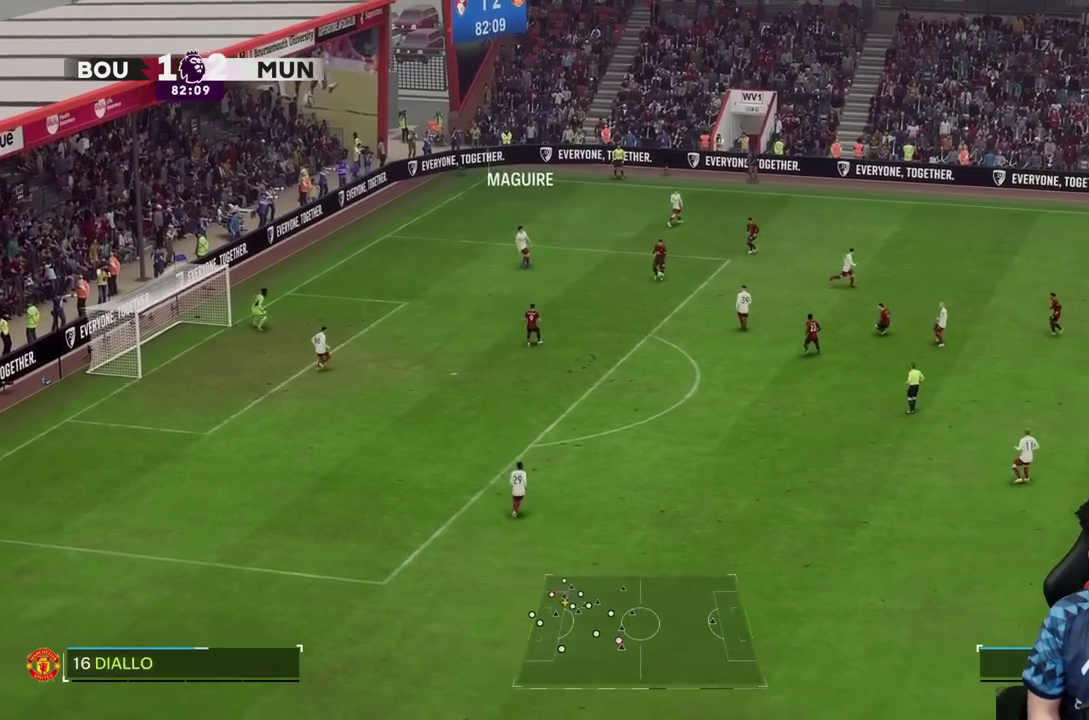
{"buttons": [], "left_stick": "down-right", "right_stick": "center", "events": []}
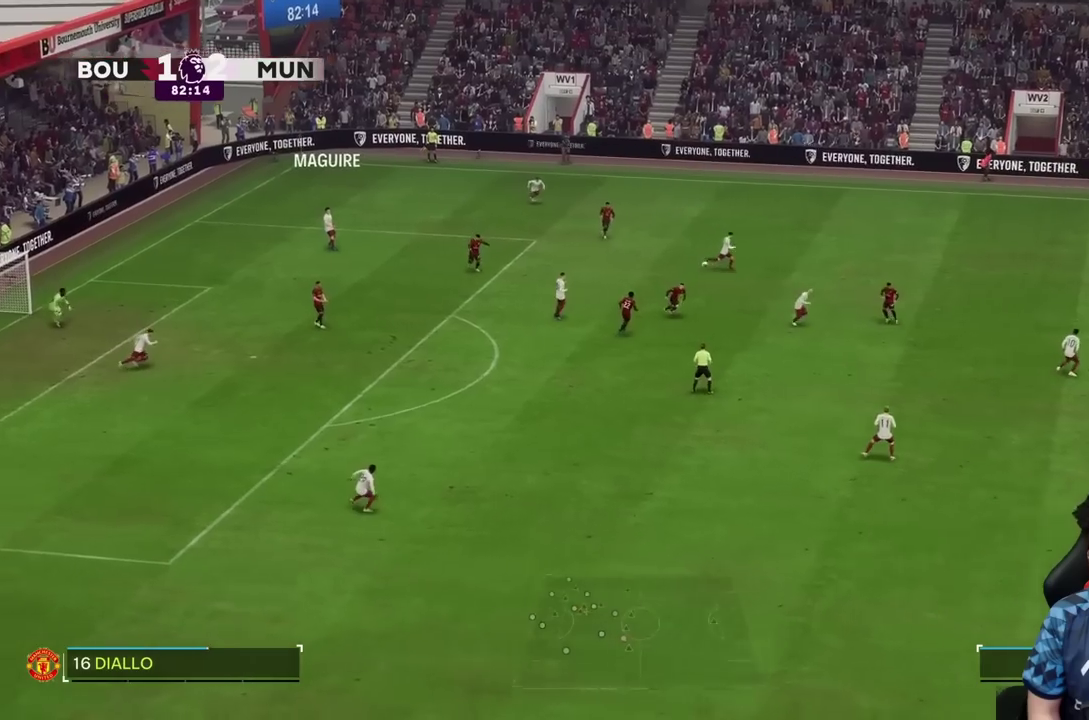
{"buttons": [], "left_stick": "right", "right_stick": "center", "events": [[500, "left_stick", "right"]]}
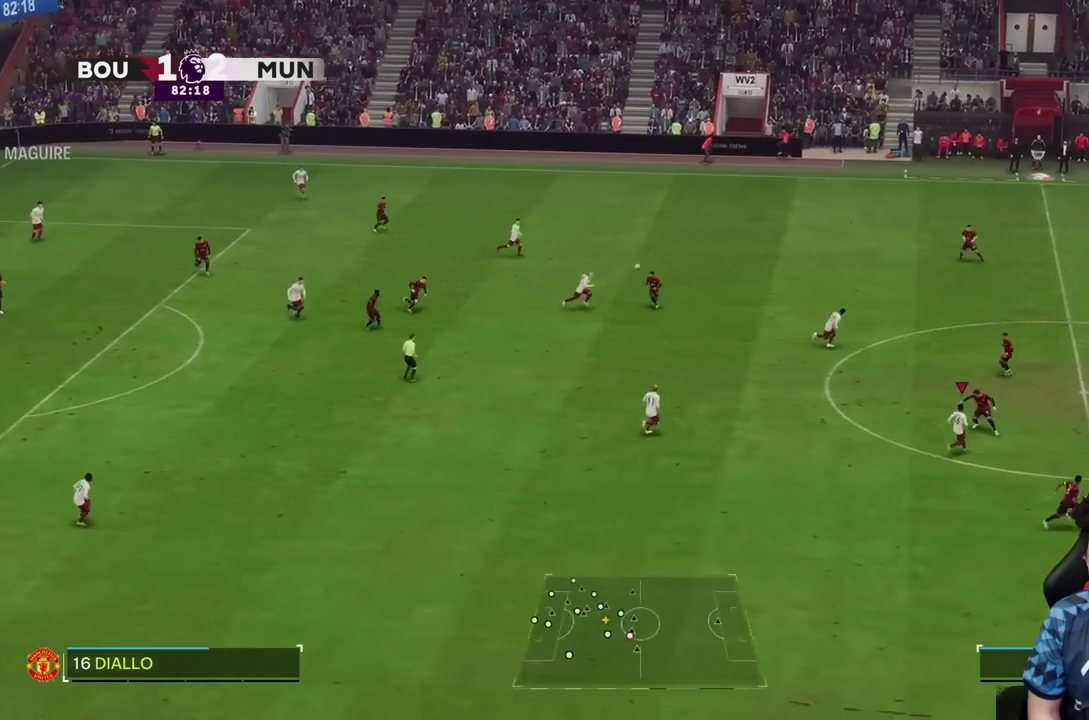
{"buttons": [], "left_stick": "up", "right_stick": "center", "events": [[367, "left_stick", "up"]]}
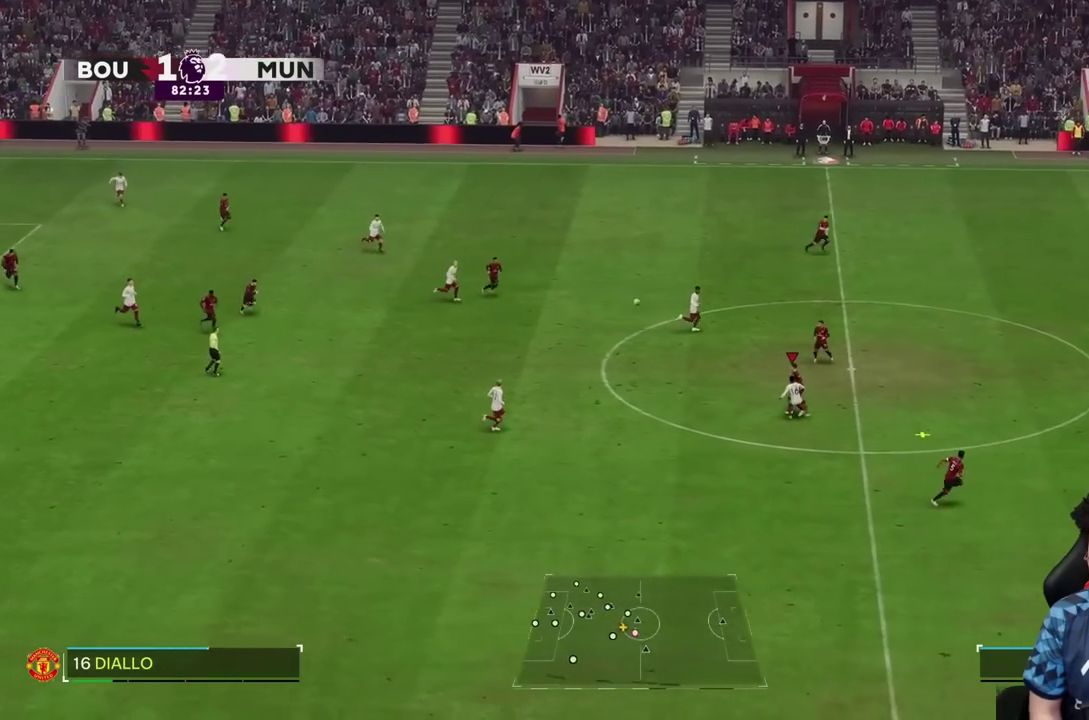
{"buttons": ["R2"], "left_stick": "up", "right_stick": "center", "events": [[317, "R2", "down"]]}
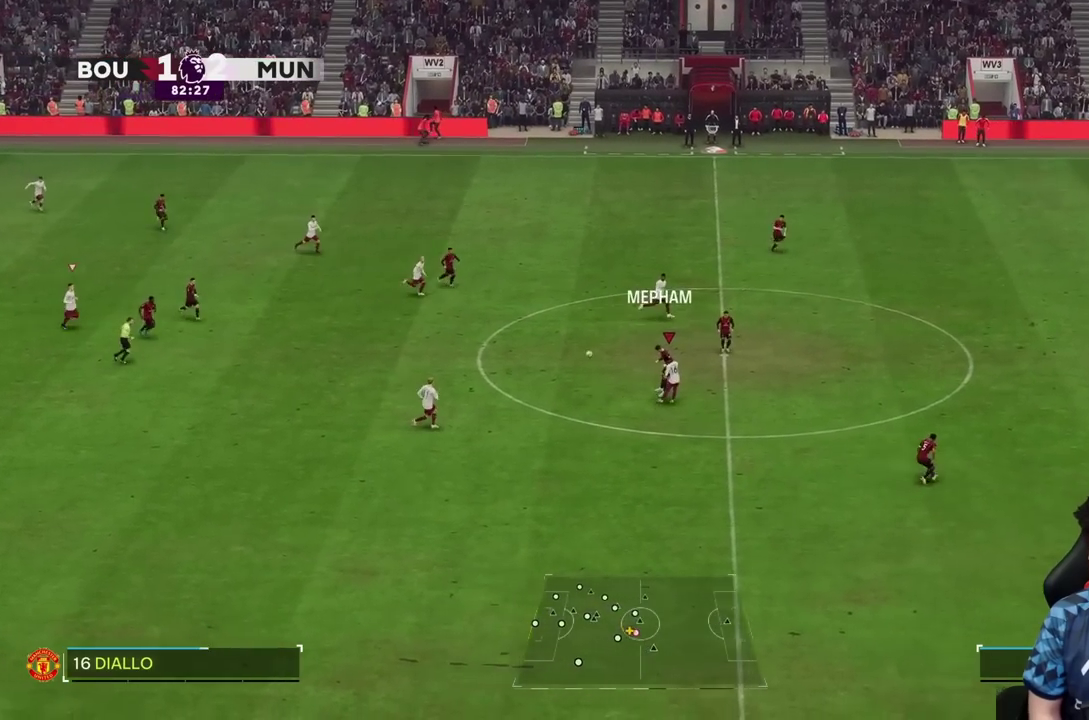
{"buttons": [], "left_stick": "down-right", "right_stick": "center", "events": [[83, "left_stick", "up-right"], [267, "left_stick", "up"], [433, "left_stick", "right"], [450, "R2", "up"], [500, "left_stick", "down-right"]]}
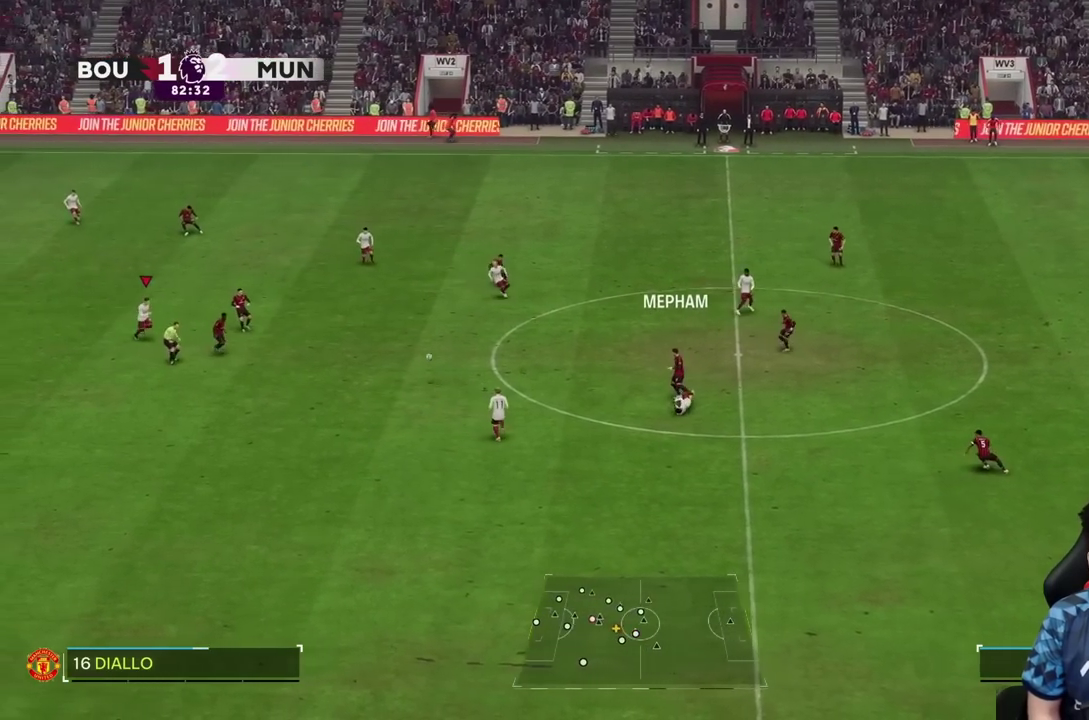
{"buttons": [], "left_stick": "down-right", "right_stick": "center", "events": []}
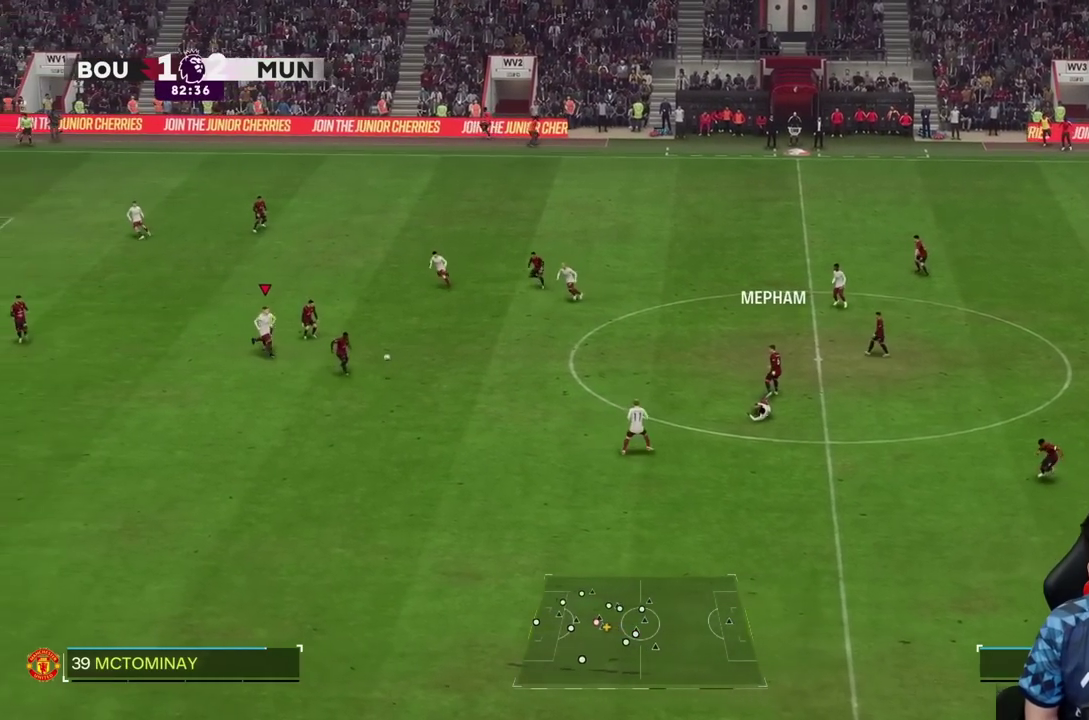
{"buttons": [], "left_stick": "down", "right_stick": "center", "events": [[367, "left_stick", "down"]]}
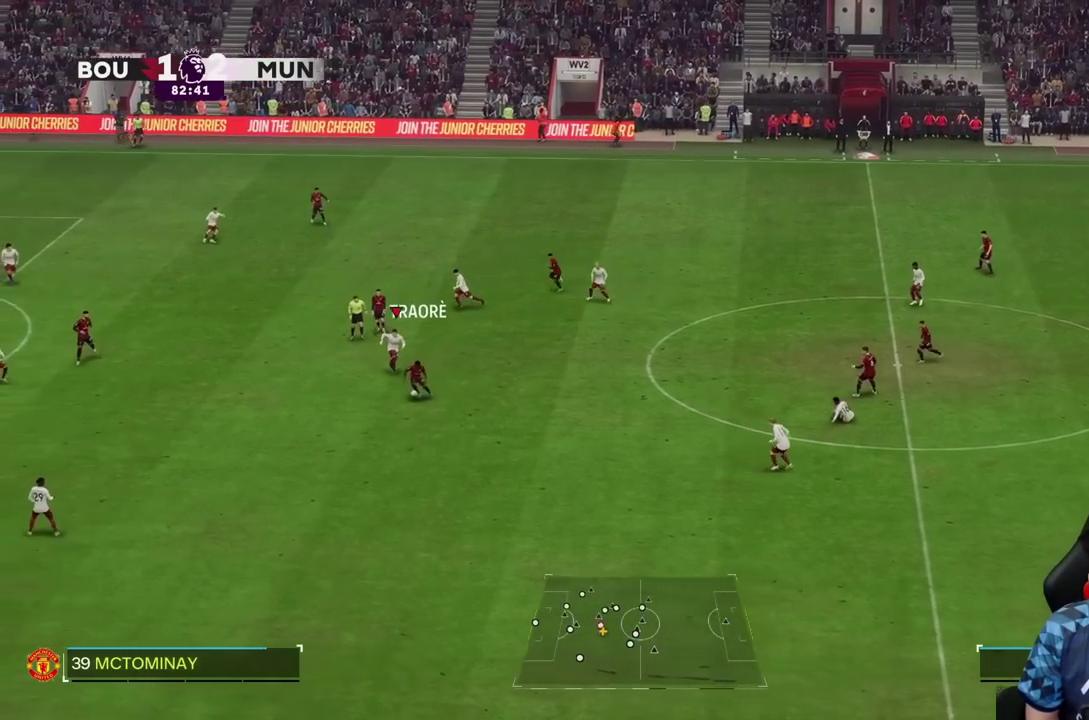
{"buttons": [], "left_stick": "down-left", "right_stick": "center", "events": [[267, "left_stick", "down-left"], [283, "R1", "down"], [400, "R1", "up"]]}
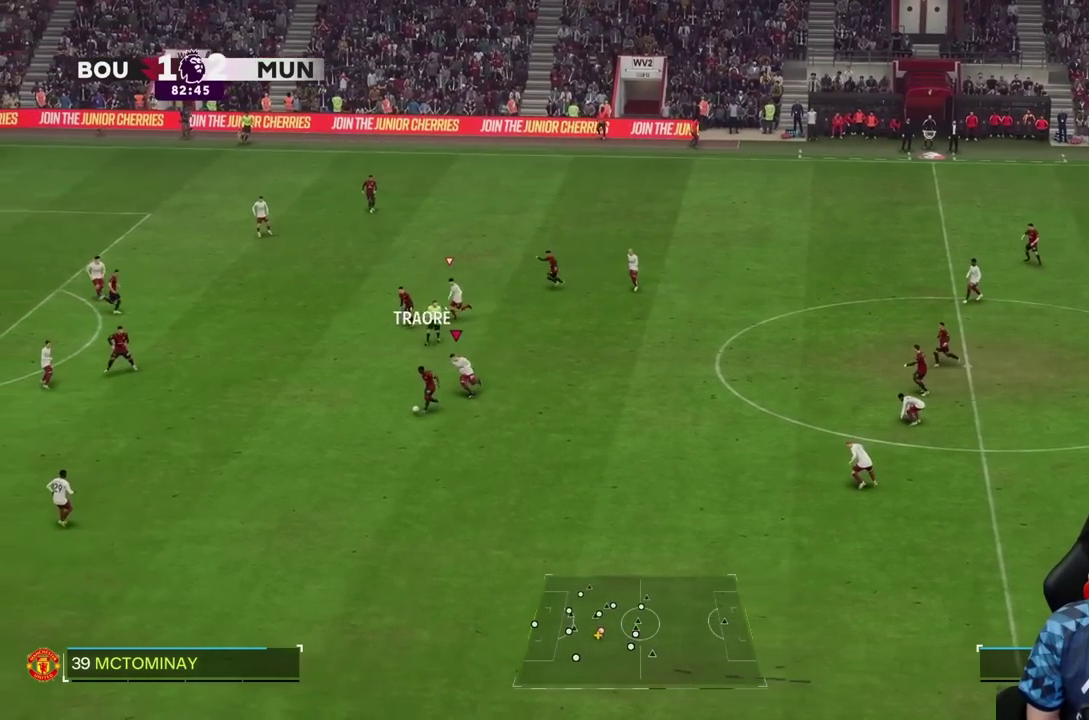
{"buttons": [], "left_stick": "down-left", "right_stick": "center", "events": []}
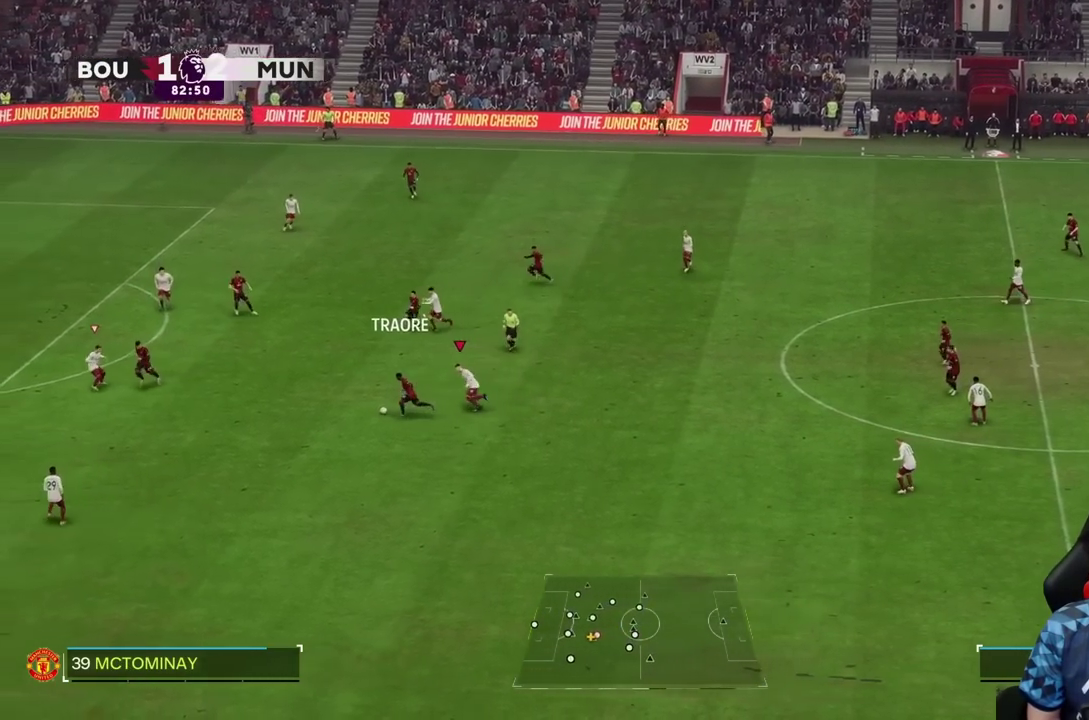
{"buttons": ["L2", "R2"], "left_stick": "up-left", "right_stick": "center", "events": [[217, "L1", "down"], [233, "left_stick", "center"], [283, "L1", "up"], [283, "left_stick", "right"], [367, "L2", "down"], [383, "R2", "down"], [400, "left_stick", "up"], [467, "left_stick", "up-left"]]}
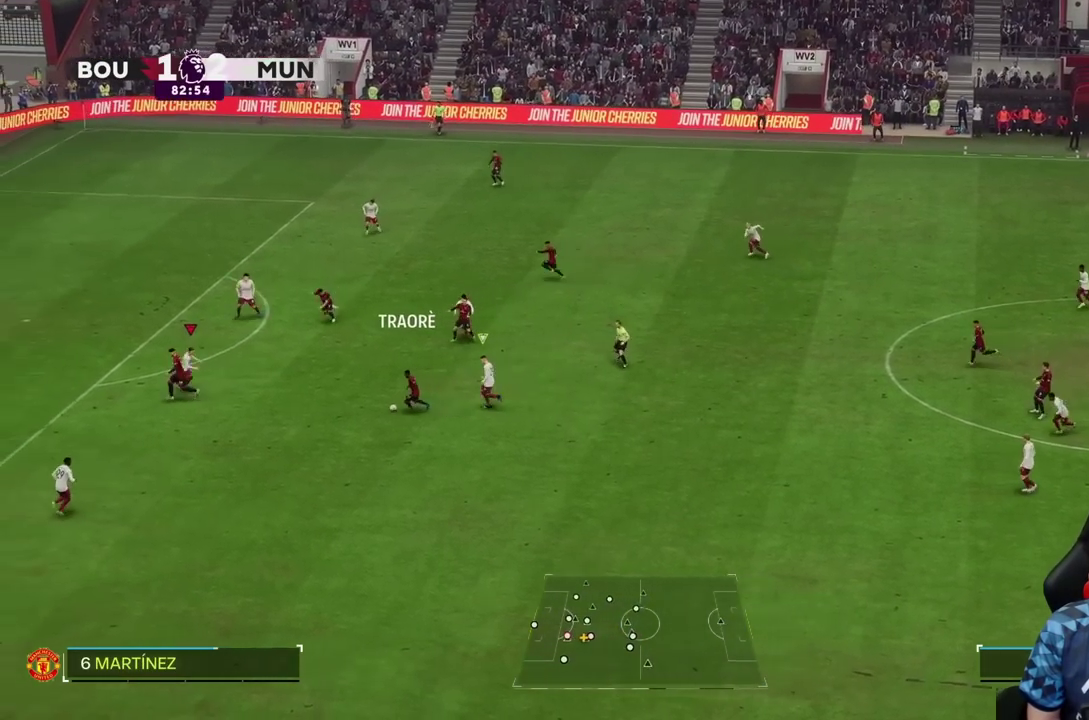
{"buttons": ["L2", "R2"], "left_stick": "left", "right_stick": "center", "events": [[33, "left_stick", "left"]]}
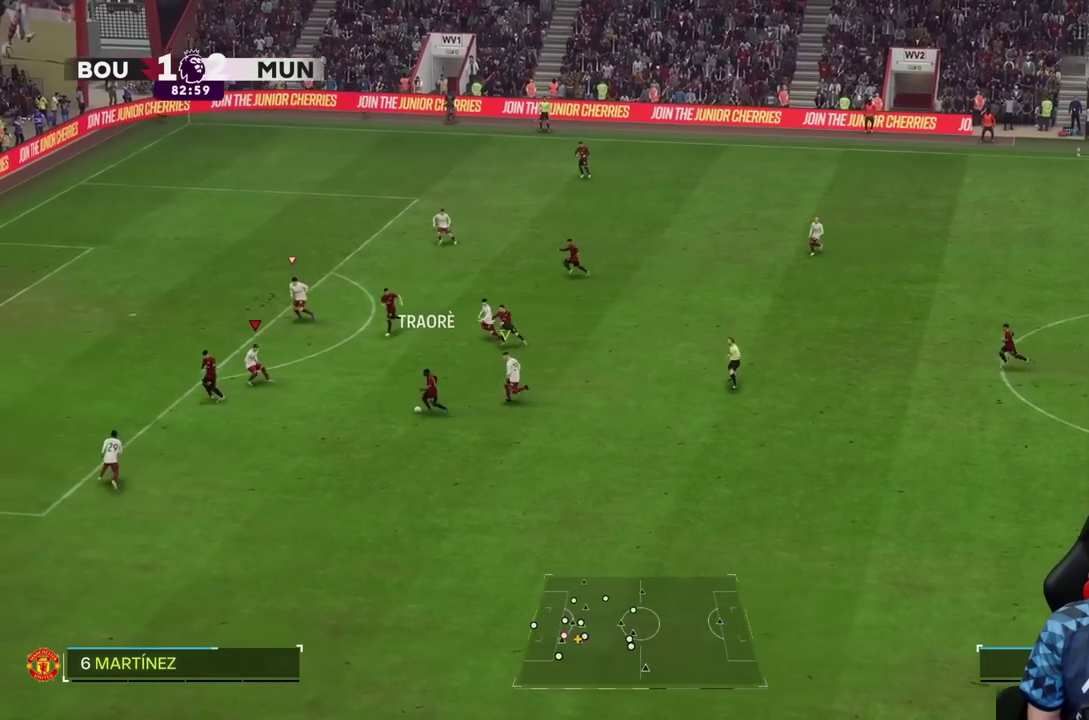
{"buttons": ["R2"], "left_stick": "up-left", "right_stick": "center", "events": [[50, "L2", "up"], [383, "left_stick", "up"], [450, "left_stick", "up-left"]]}
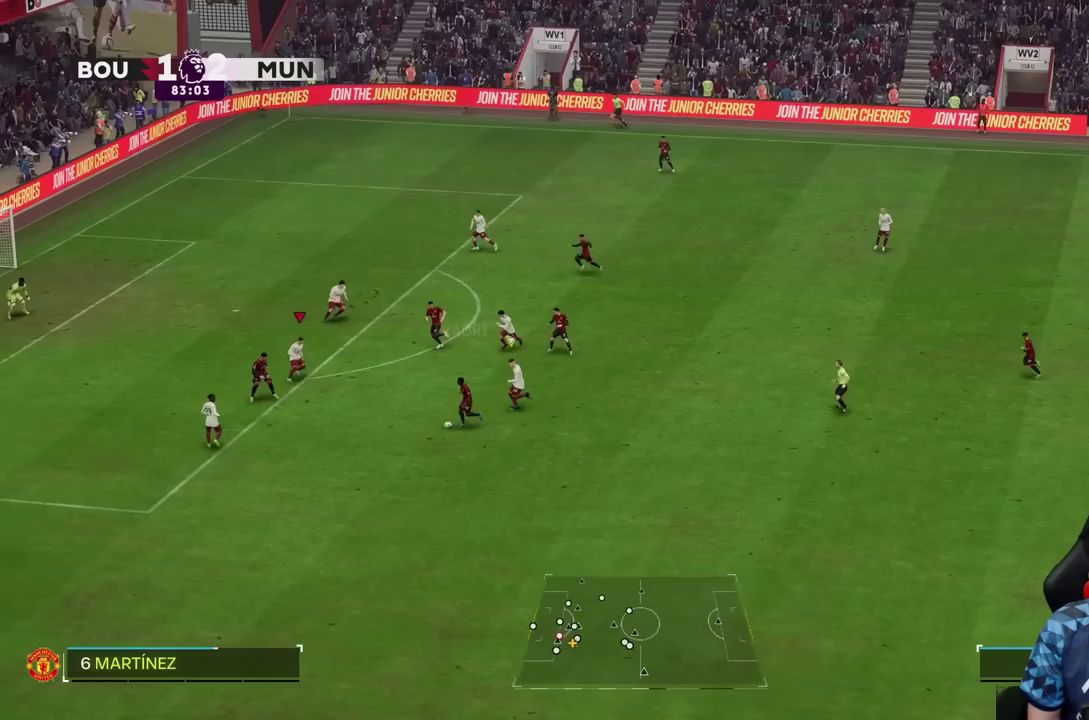
{"buttons": ["L2", "R2"], "left_stick": "down-left", "right_stick": "center", "events": [[17, "left_stick", "left"], [133, "left_stick", "center"], [217, "L2", "down"], [217, "left_stick", "up"], [333, "left_stick", "left"], [417, "left_stick", "down-left"]]}
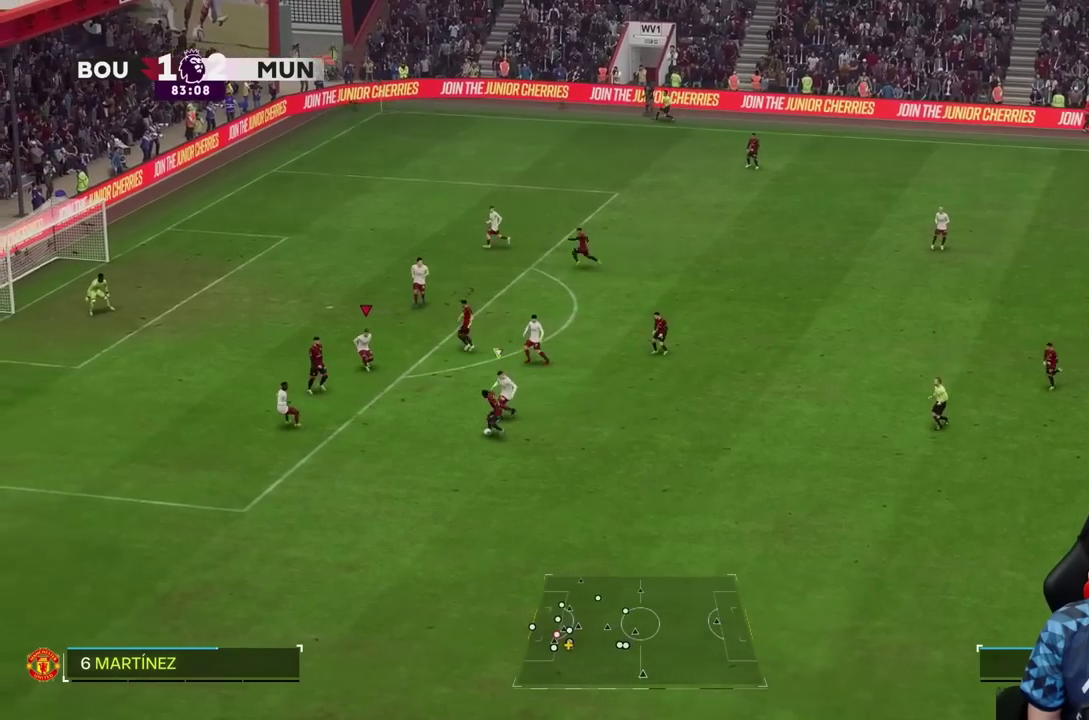
{"buttons": ["L2"], "left_stick": "down-right", "right_stick": "center", "events": [[217, "left_stick", "down"], [250, "L2", "up"], [317, "L2", "down"], [417, "R2", "up"], [417, "left_stick", "down-right"]]}
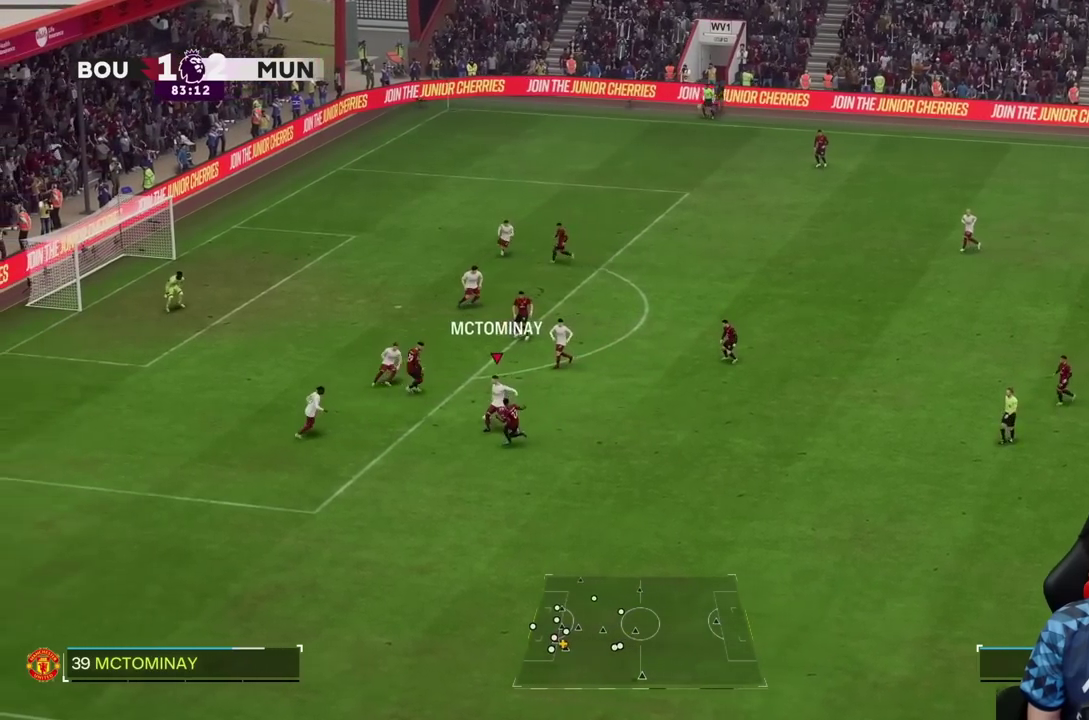
{"buttons": ["R2"], "left_stick": "up-left", "right_stick": "center", "events": [[183, "left_stick", "down"], [283, "left_stick", "left"], [333, "R2", "down"], [383, "left_stick", "up-left"], [450, "L2", "up"]]}
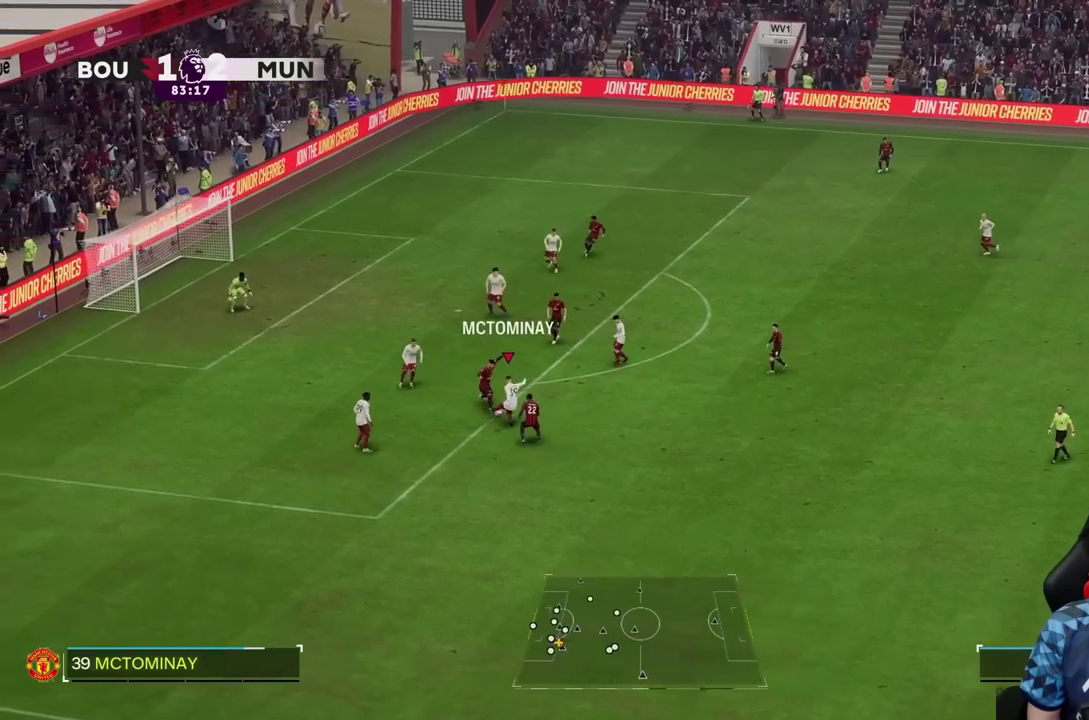
{"buttons": ["L2", "R2"], "left_stick": "up-right", "right_stick": "center", "events": [[117, "L2", "down"], [117, "left_stick", "left"], [217, "L2", "up"], [283, "L2", "down"], [383, "left_stick", "up"], [483, "left_stick", "up-right"]]}
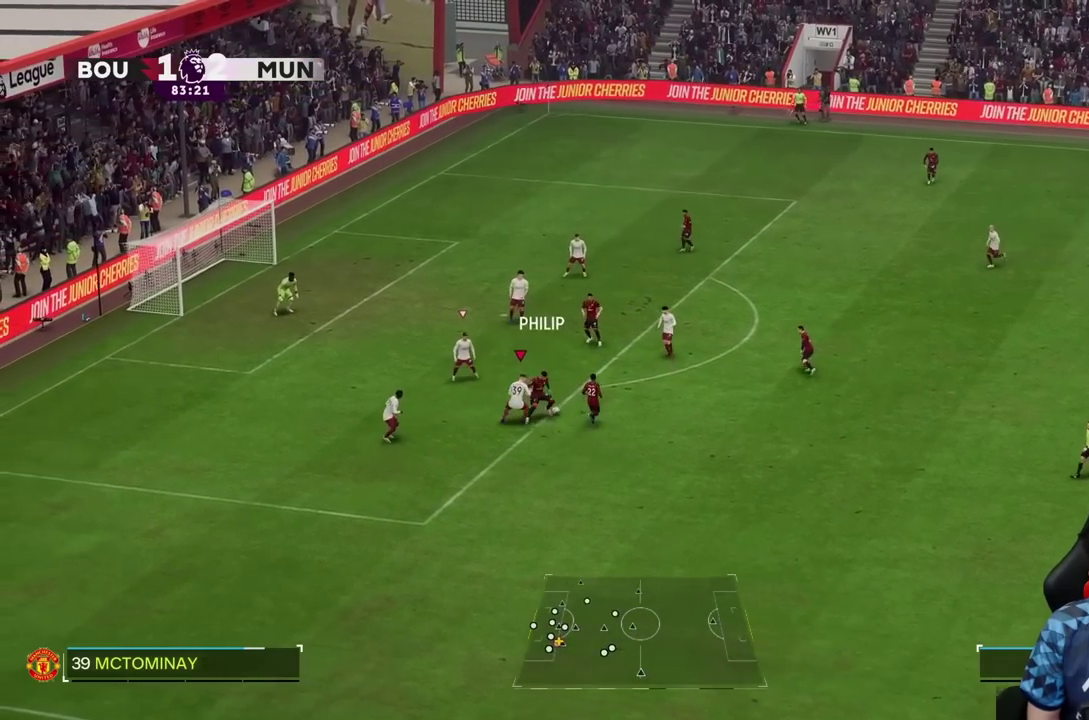
{"buttons": ["L2", "R2"], "left_stick": "right", "right_stick": "center", "events": [[300, "left_stick", "right"]]}
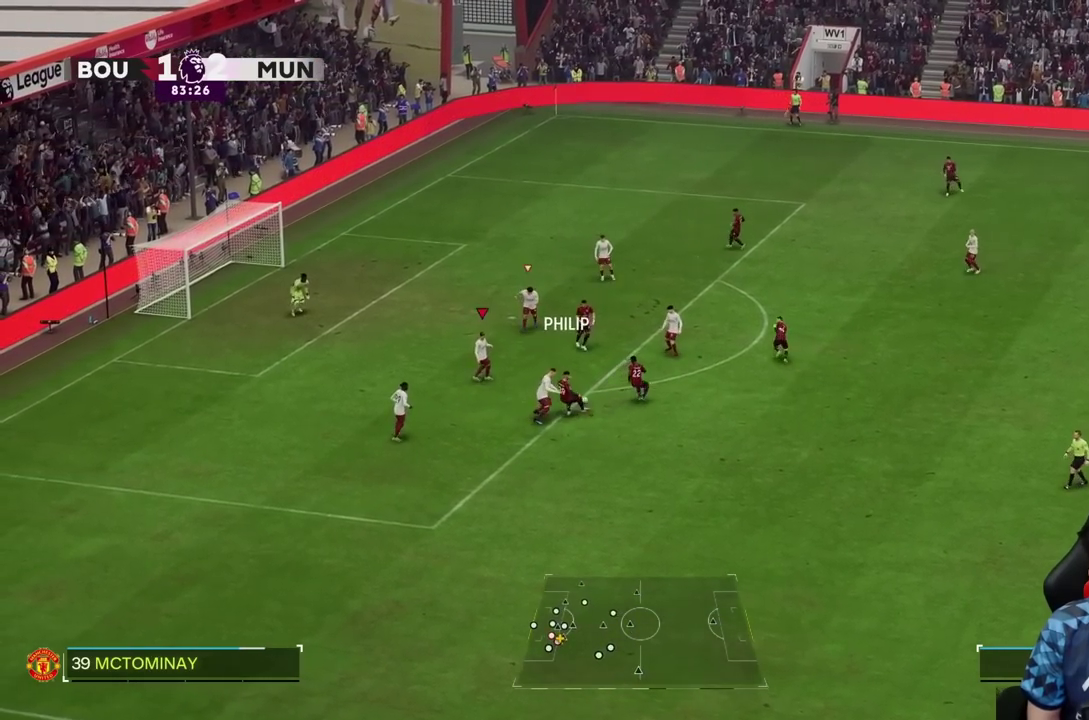
{"buttons": [], "left_stick": "right", "right_stick": "center", "events": [[33, "L2", "up"], [50, "R2", "up"]]}
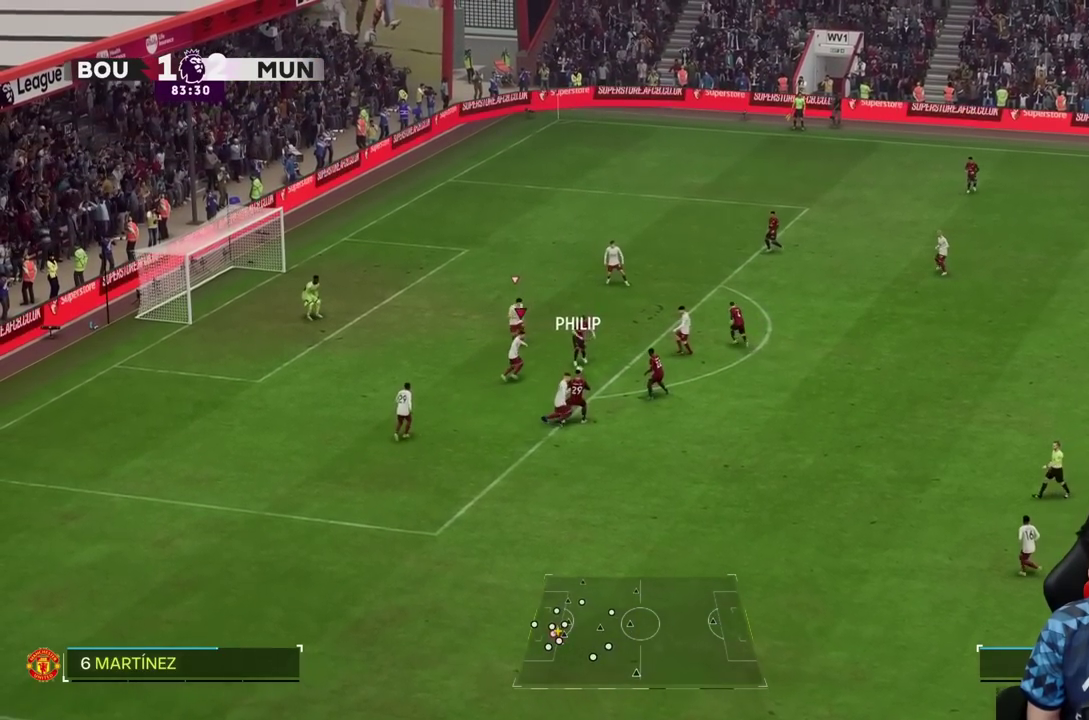
{"buttons": ["R2"], "left_stick": "right", "right_stick": "center", "events": [[400, "R2", "down"]]}
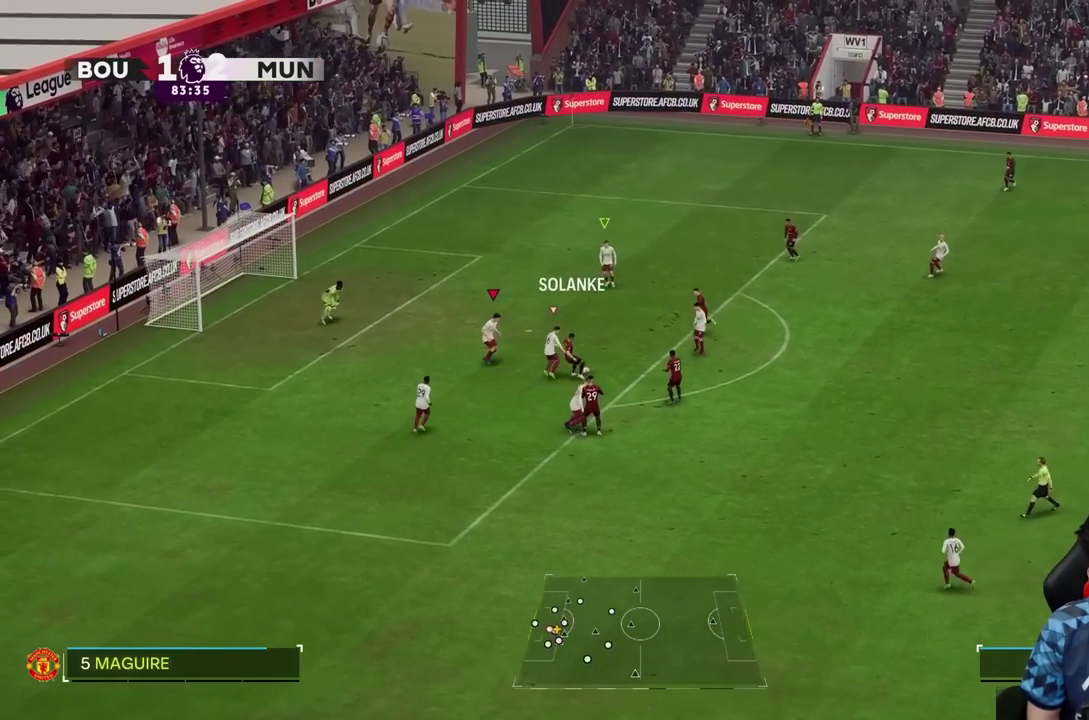
{"buttons": ["R2"], "left_stick": "up", "right_stick": "center", "events": [[350, "left_stick", "up-right"], [483, "left_stick", "up"]]}
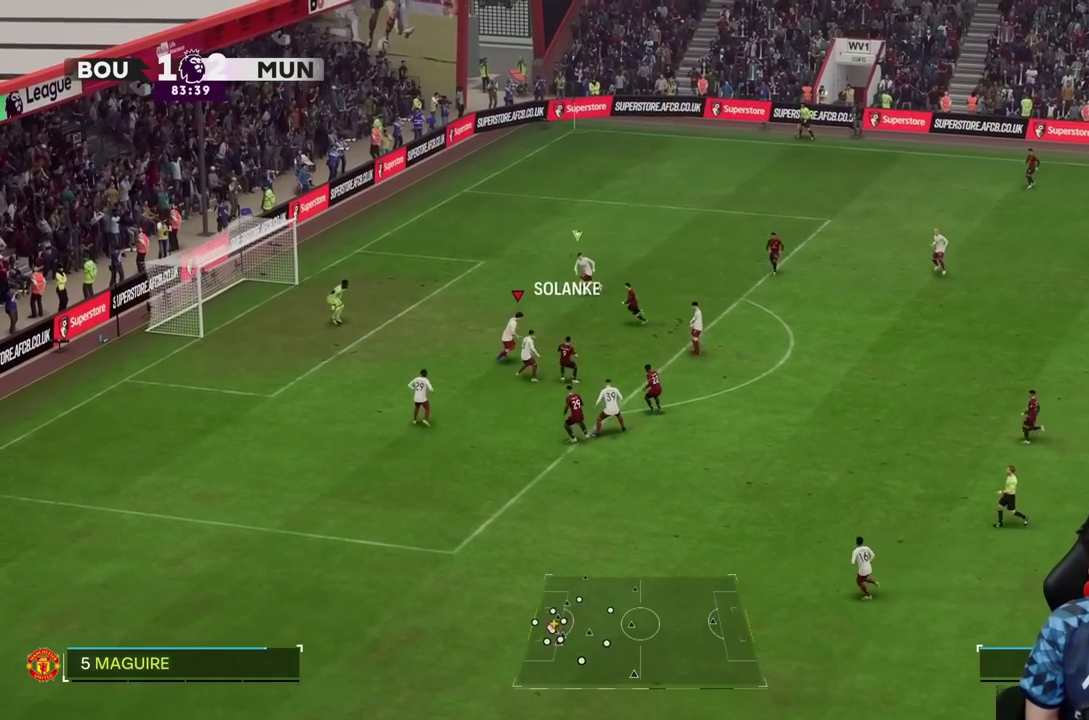
{"buttons": ["TRIANGLE"], "left_stick": "up", "right_stick": "center", "events": [[100, "R2", "up"], [217, "TRIANGLE", "down"]]}